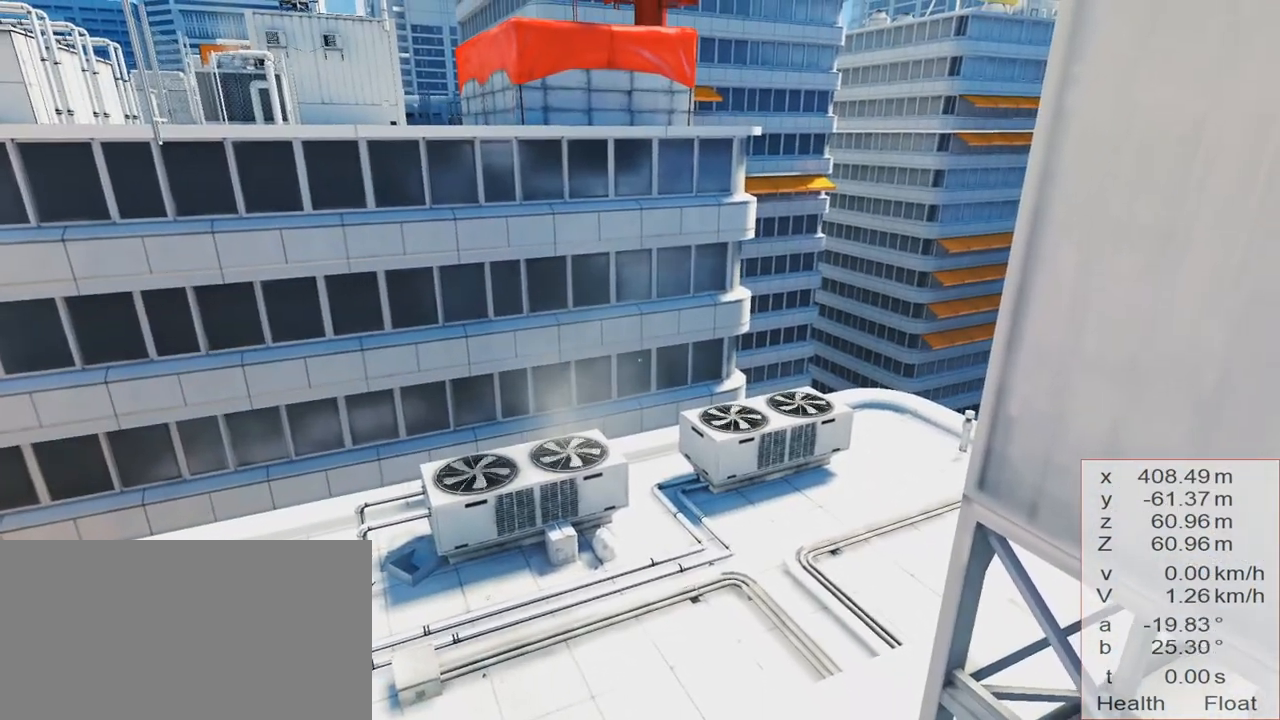
Gameplay with keyboard; each line is a JSON object with the keys held at the frame after it. "events" lists presses ("down") and releases ("up") of "1", "2", "3", "5", "a", "alt", "ctrl", "d", "e", "escape", "f", "grab", "jump", "kick", "q", "r", "return", "s", "shift", "space", "tab", "use" and "w" between this image and that frame as [ms after this image, input, new state], when the widget could be followed in between. No other keys are recorded. Mouse input is not recorded. Key names are as the overlay labels them; some are game actions (e.g. jump) rather than physical keys.
{"keys": [], "events": []}
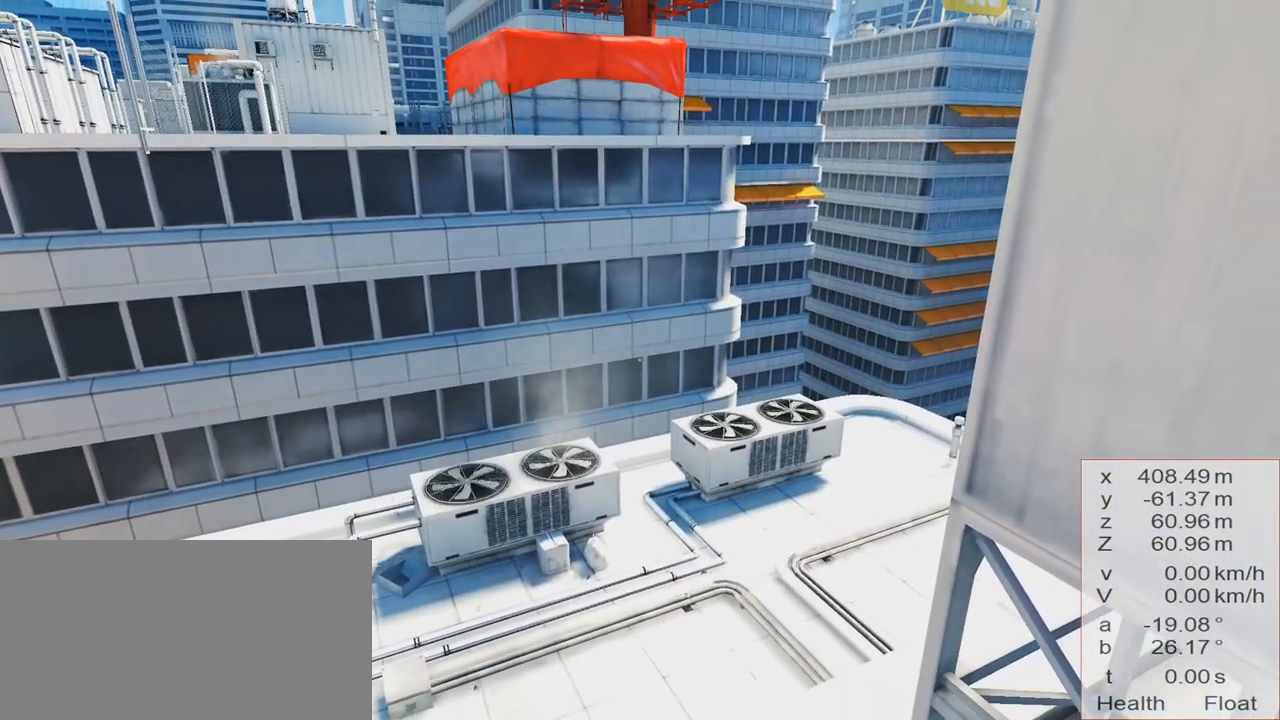
{"keys": [], "events": []}
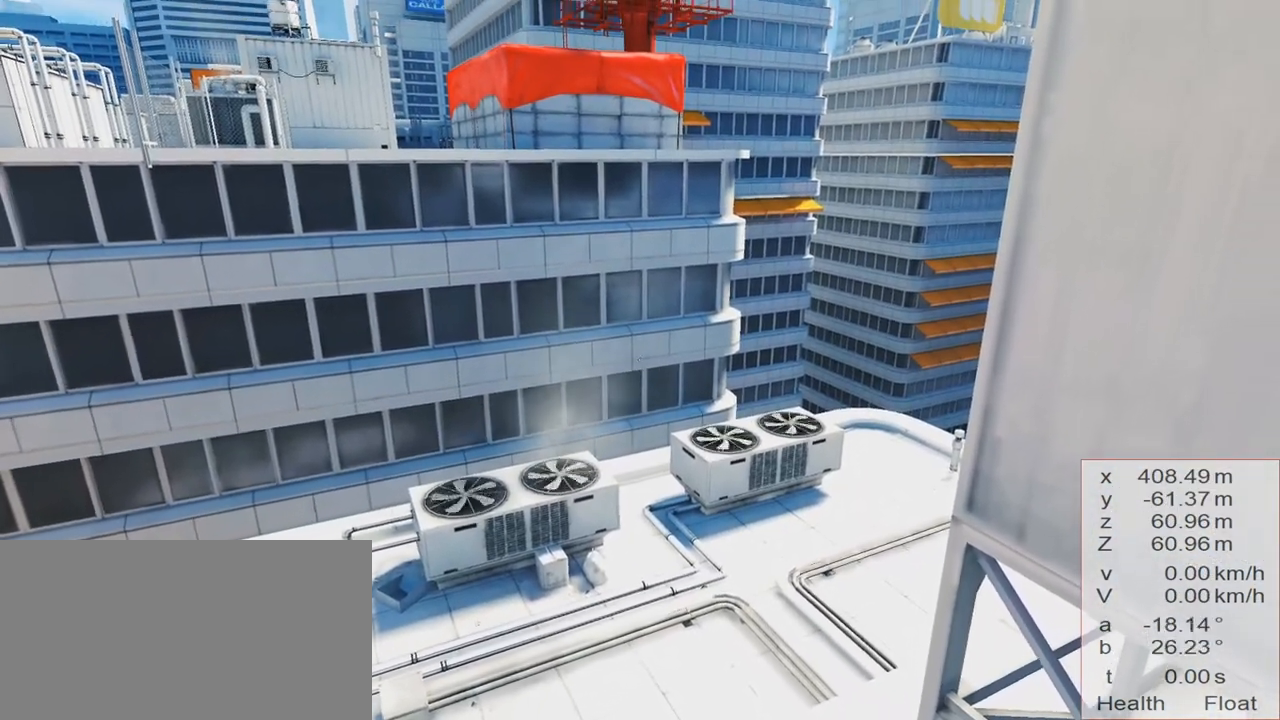
{"keys": [], "events": [[300, "2", "down"], [450, "2", "up"]]}
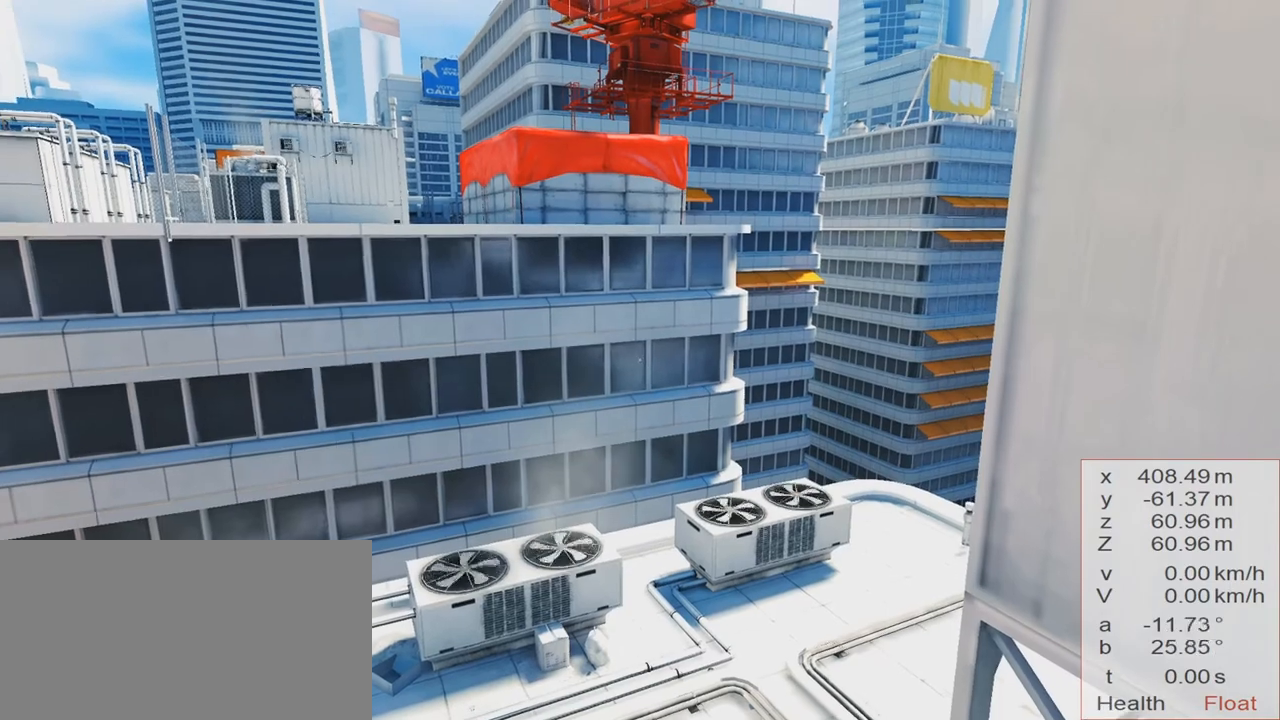
{"keys": [], "events": []}
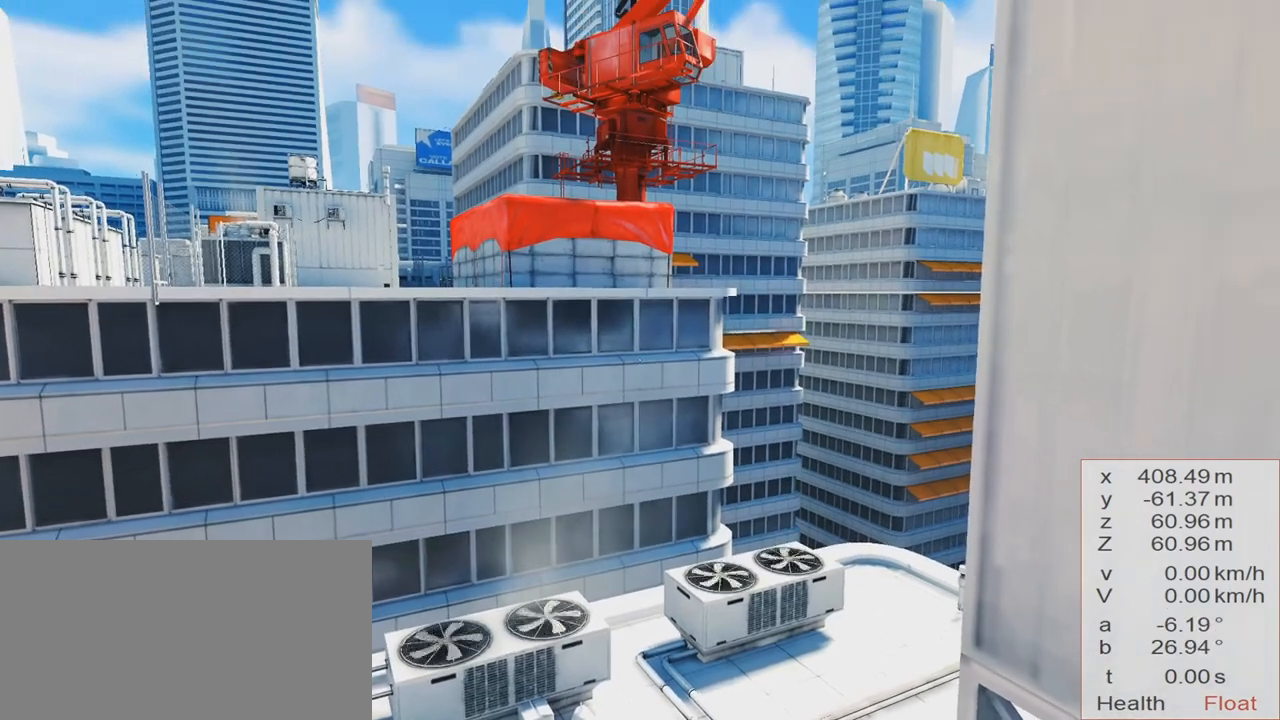
{"keys": ["w"], "events": [[200, "w", "down"]]}
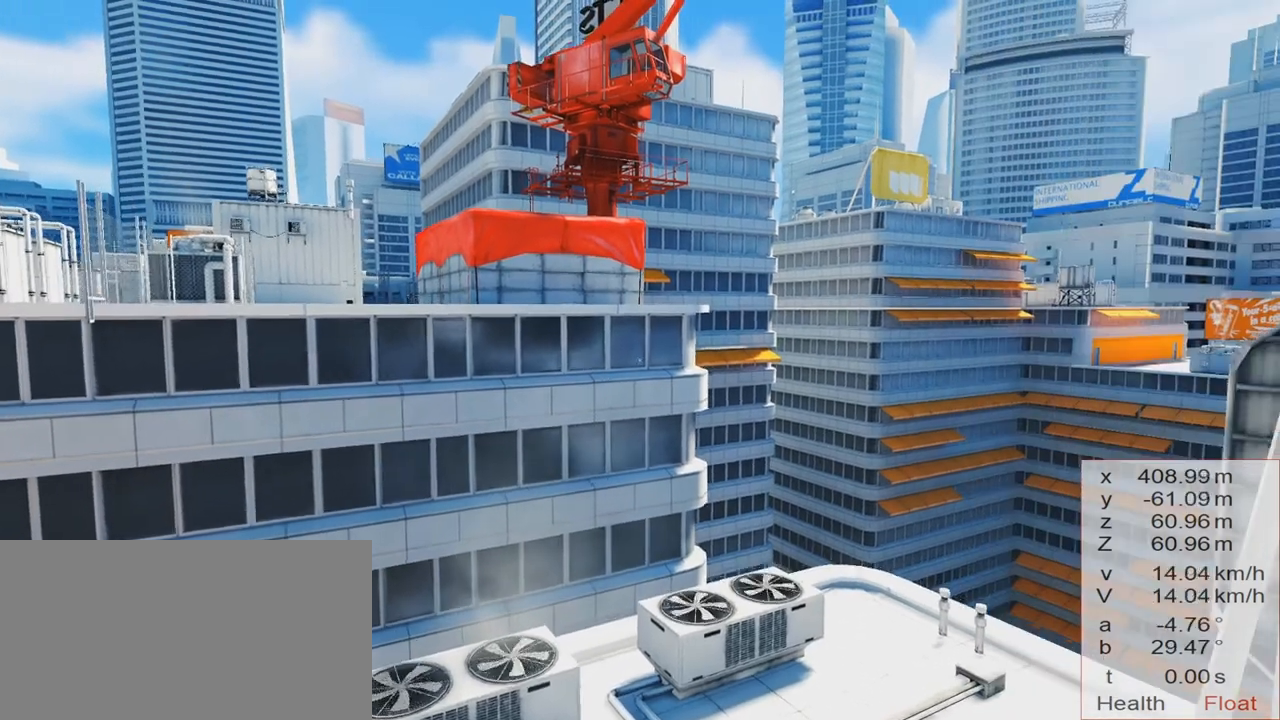
{"keys": ["w"], "events": []}
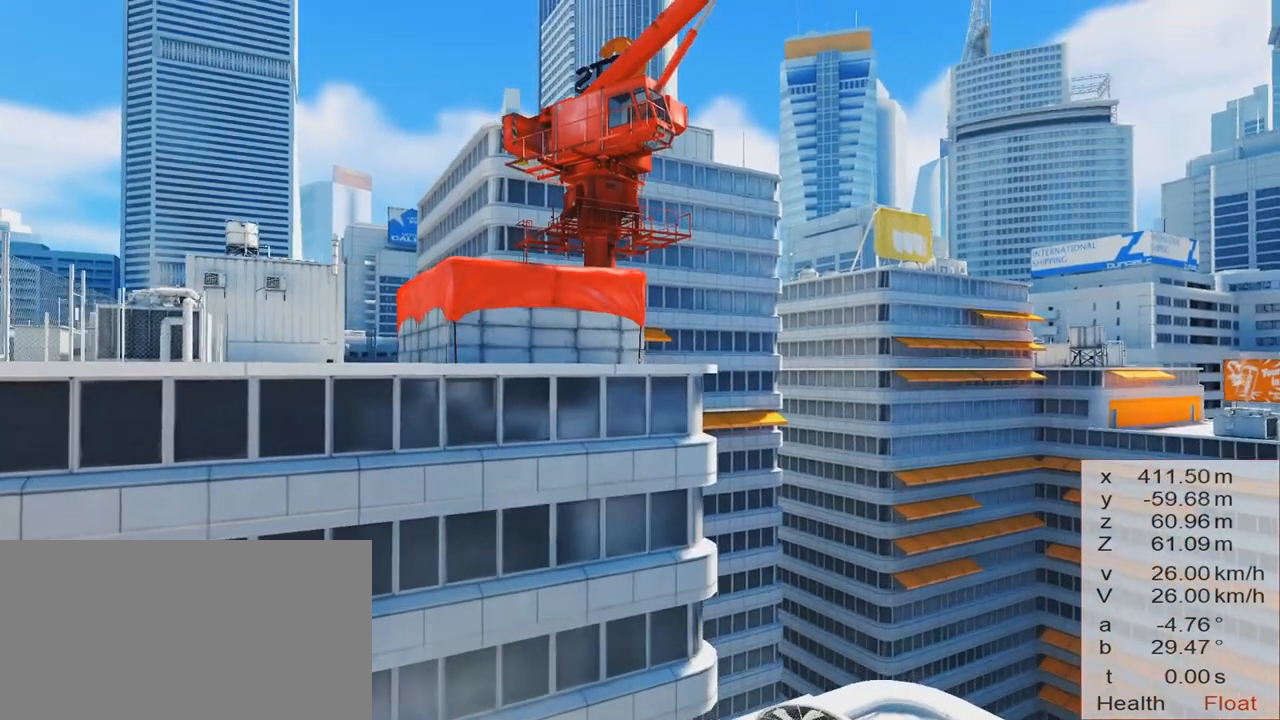
{"keys": [], "events": [[133, "w", "up"]]}
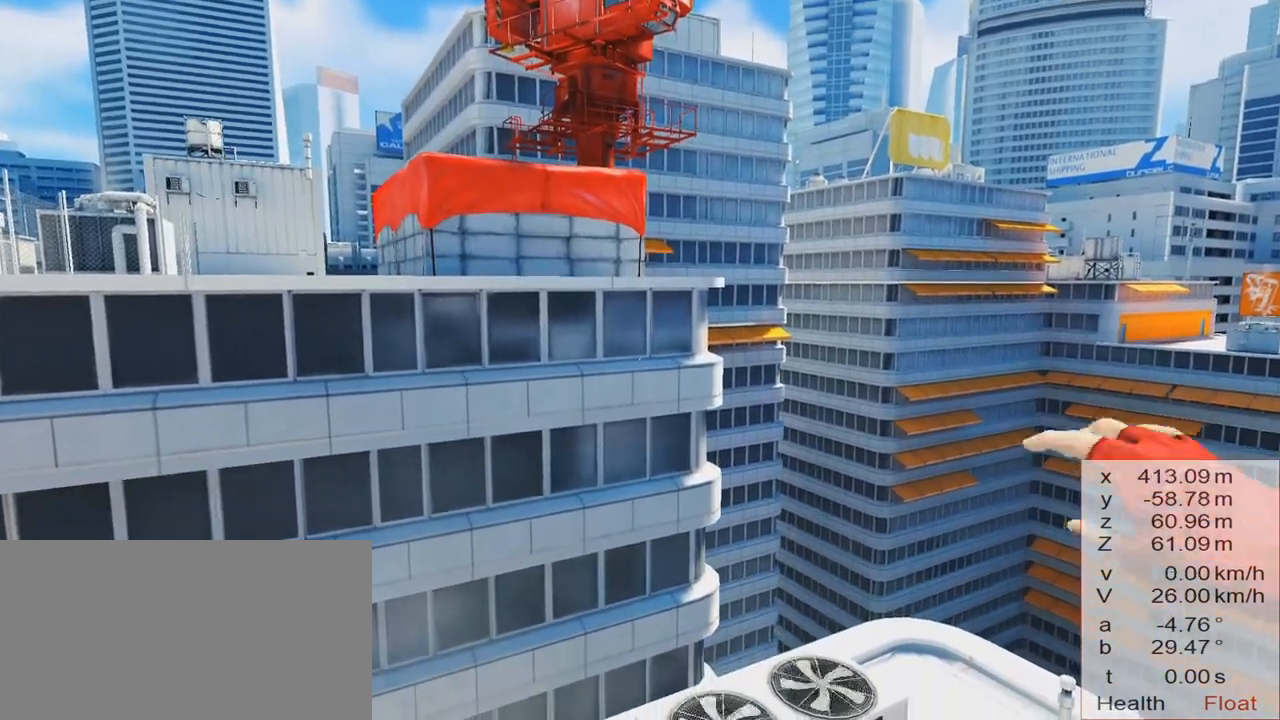
{"keys": ["s"], "events": [[100, "s", "down"]]}
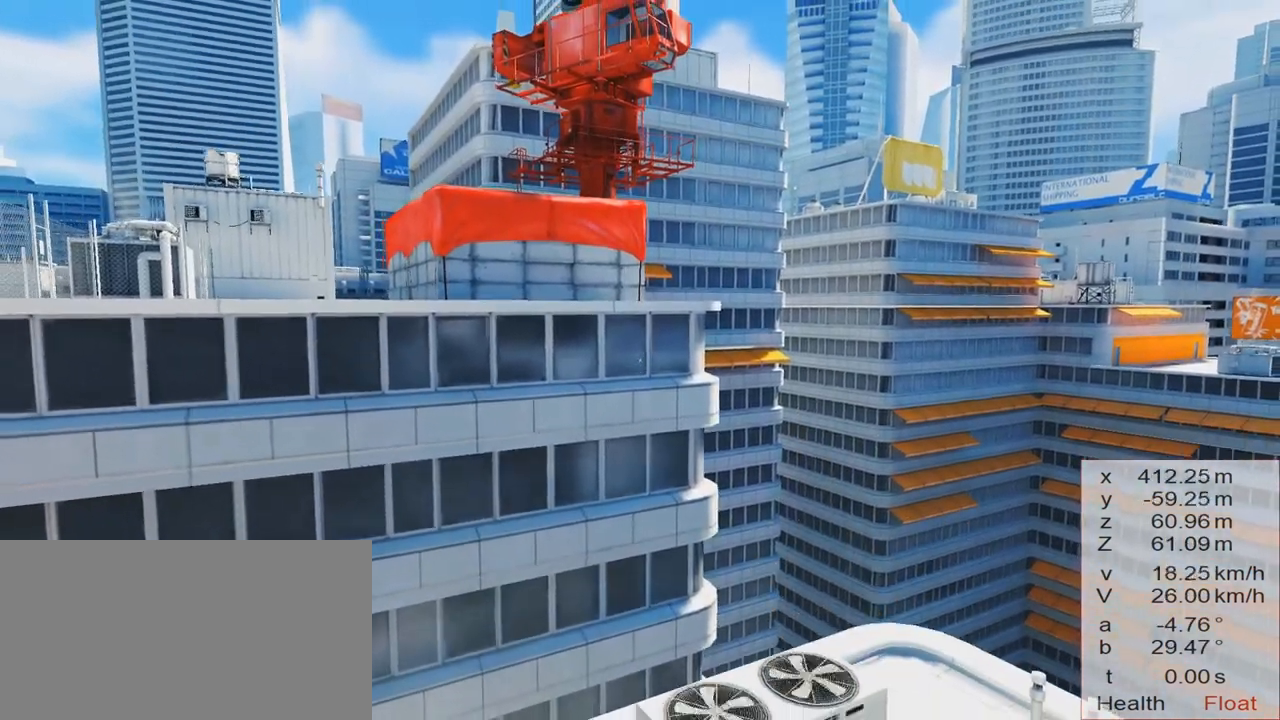
{"keys": ["s"], "events": []}
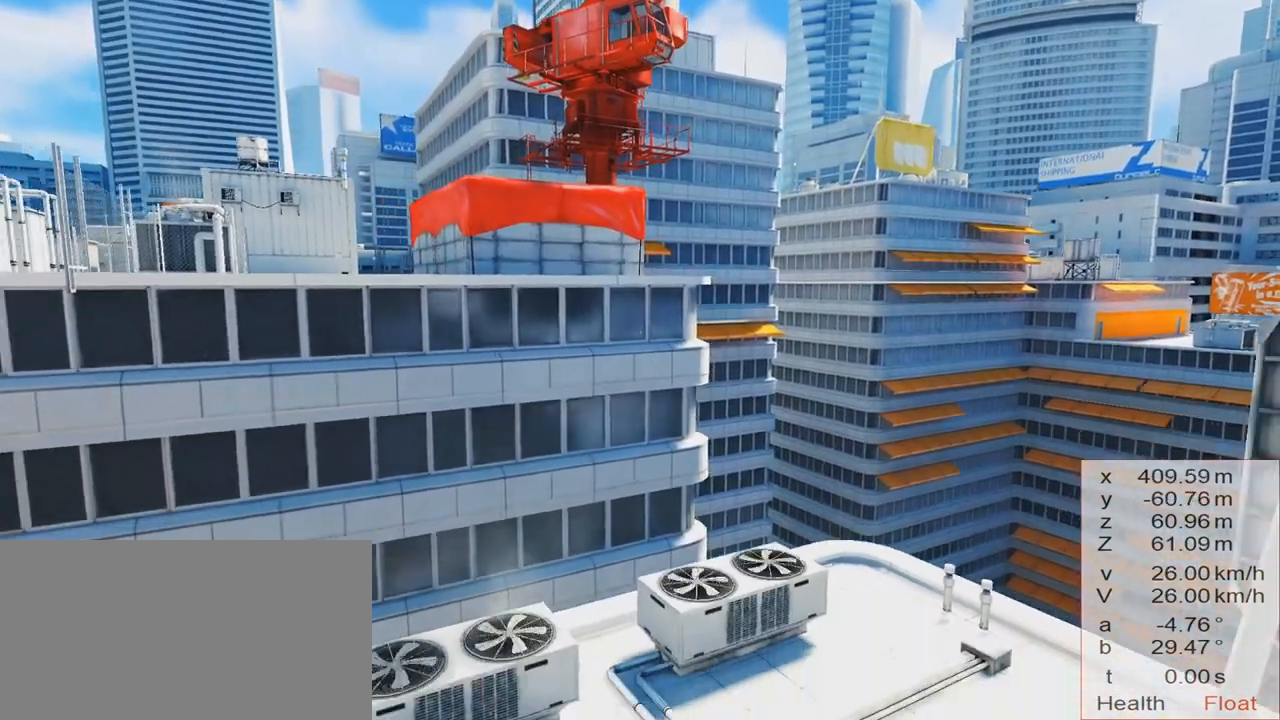
{"keys": [], "events": [[134, "s", "up"]]}
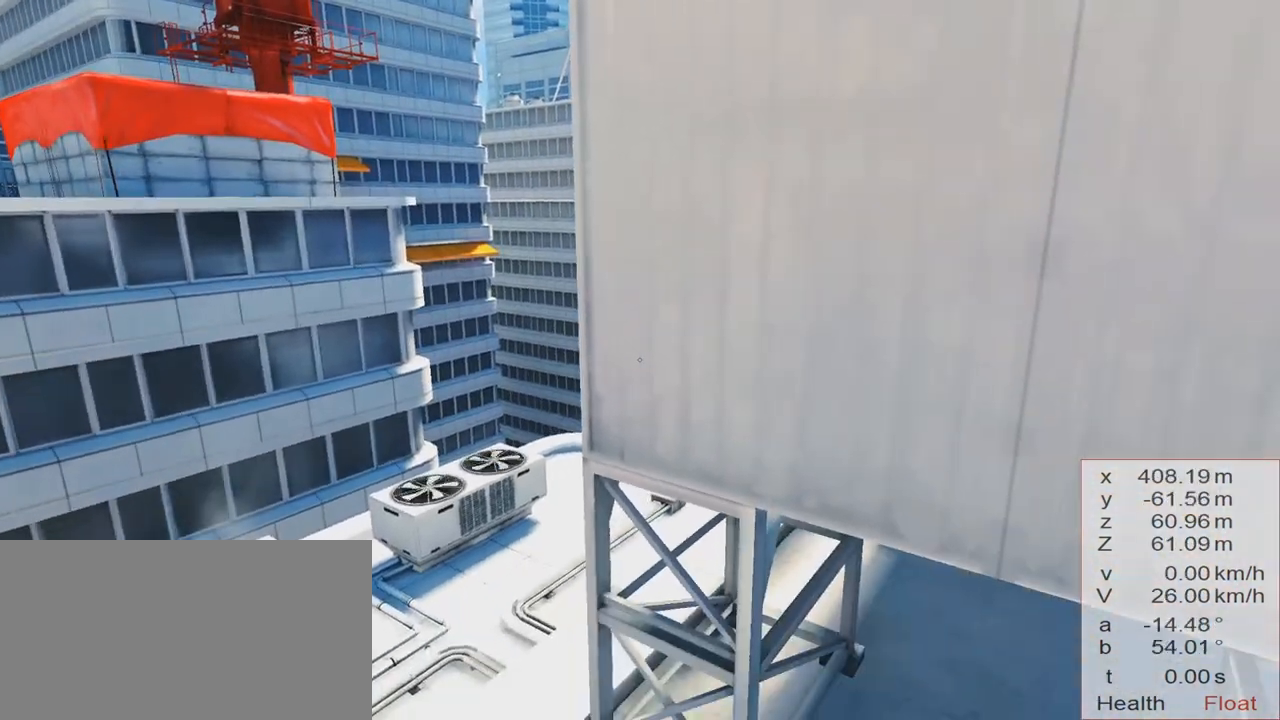
{"keys": [], "events": []}
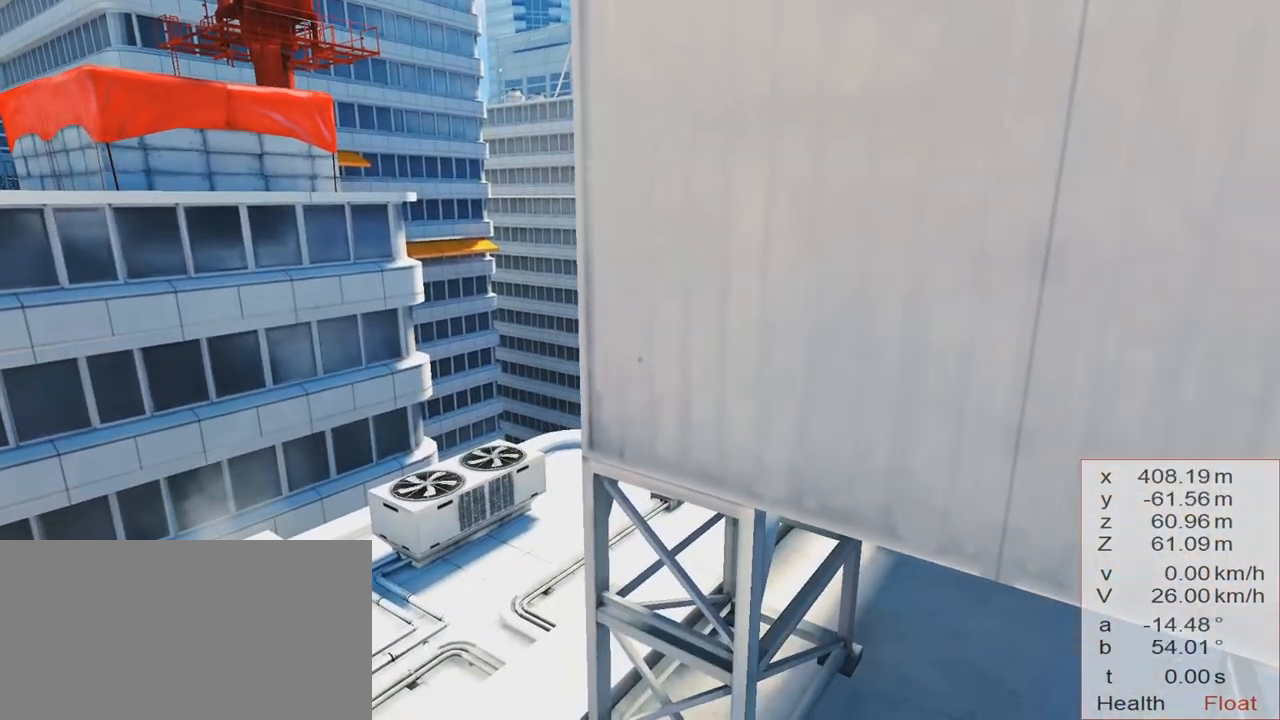
{"keys": [], "events": []}
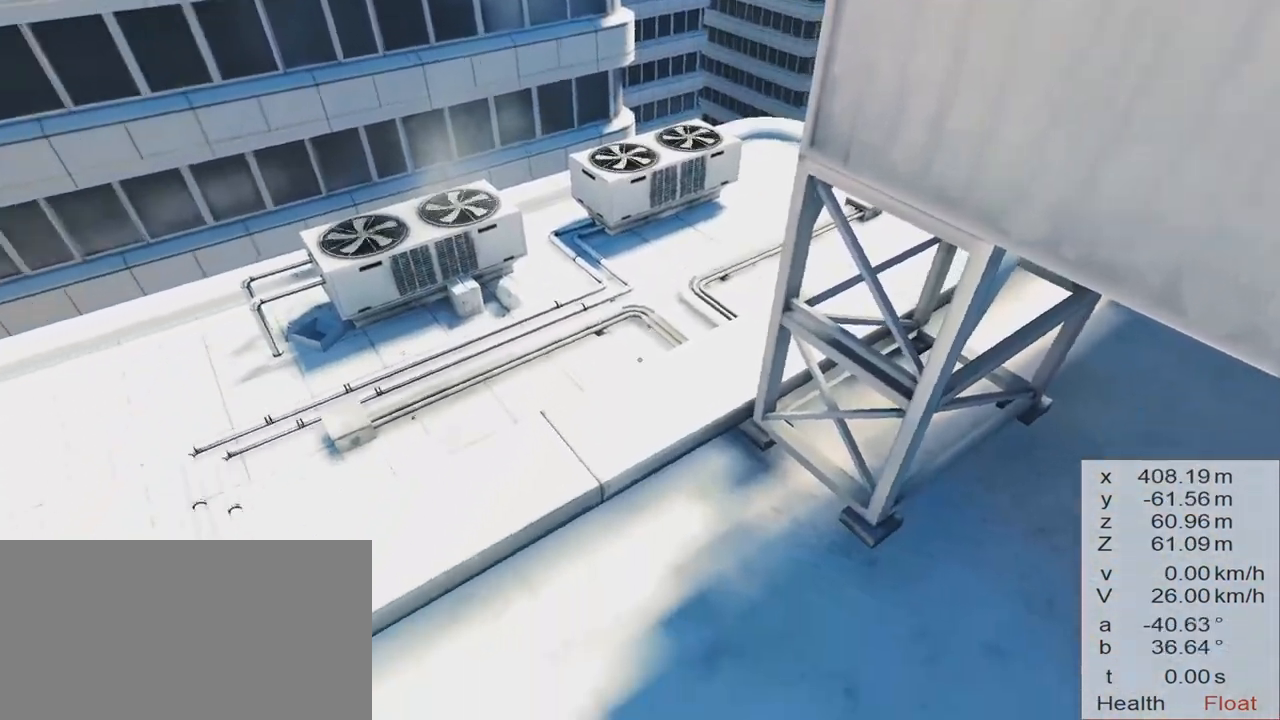
{"keys": [], "events": []}
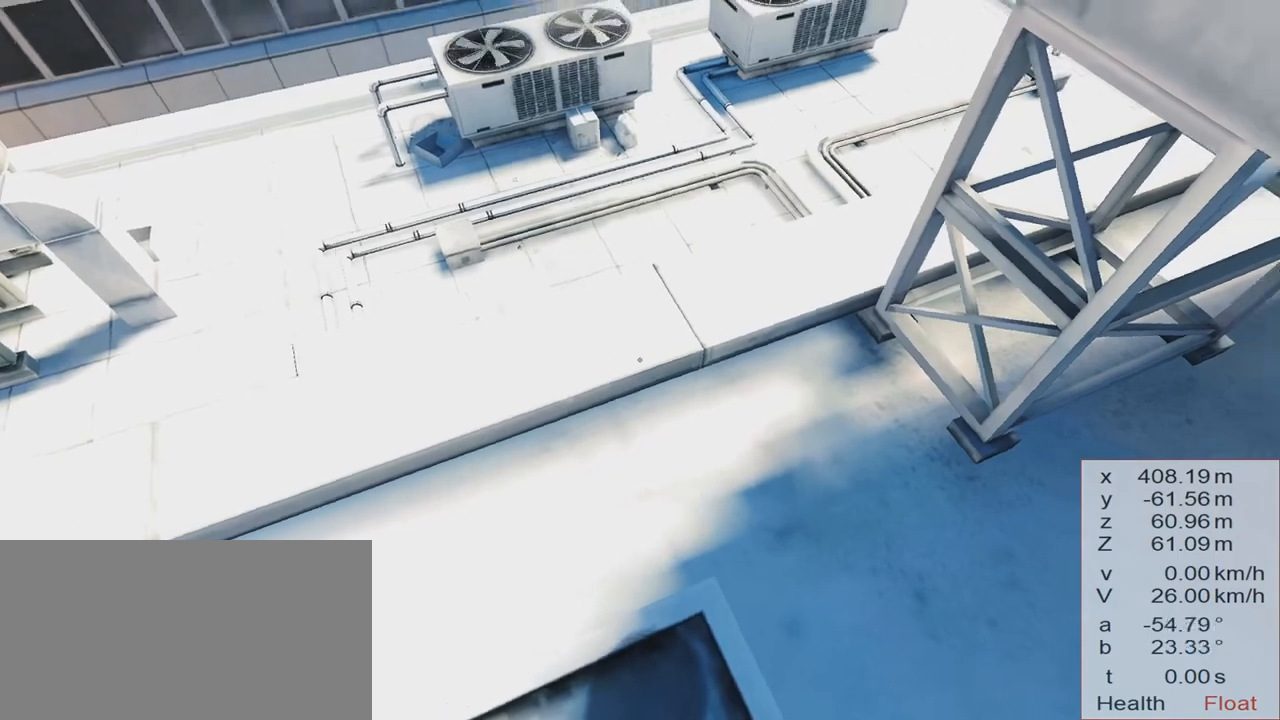
{"keys": [], "events": []}
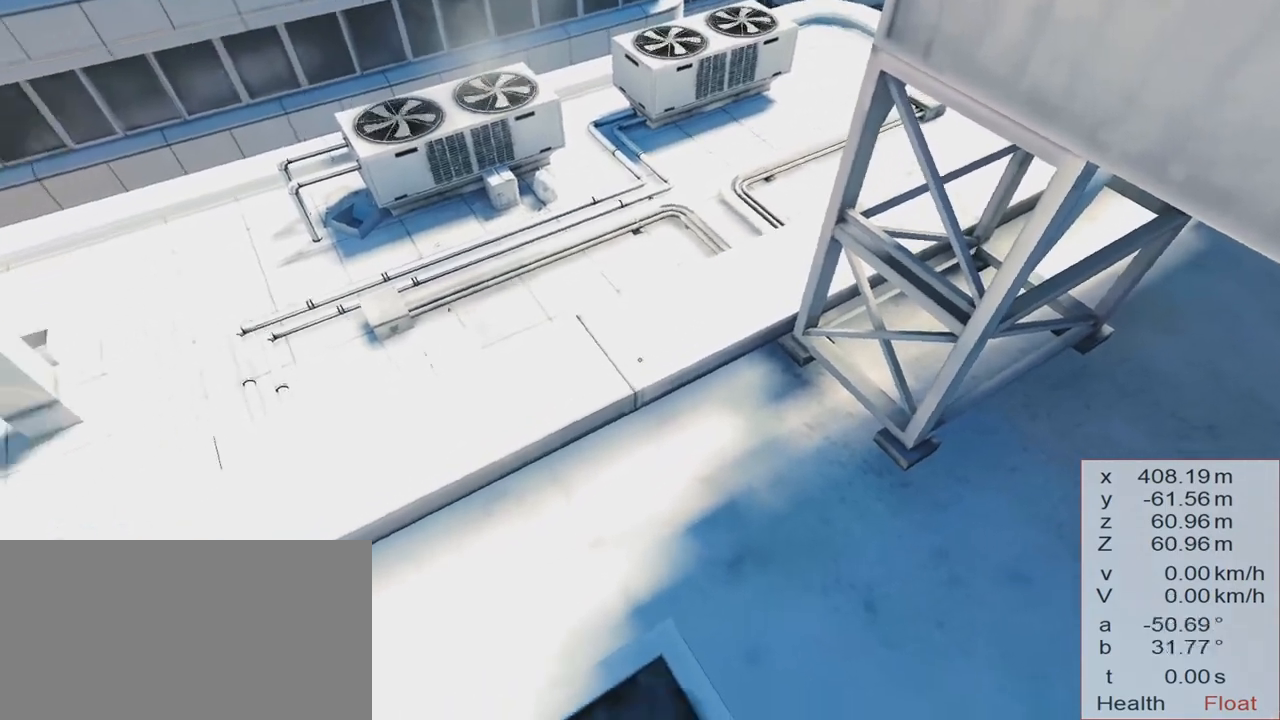
{"keys": [], "events": []}
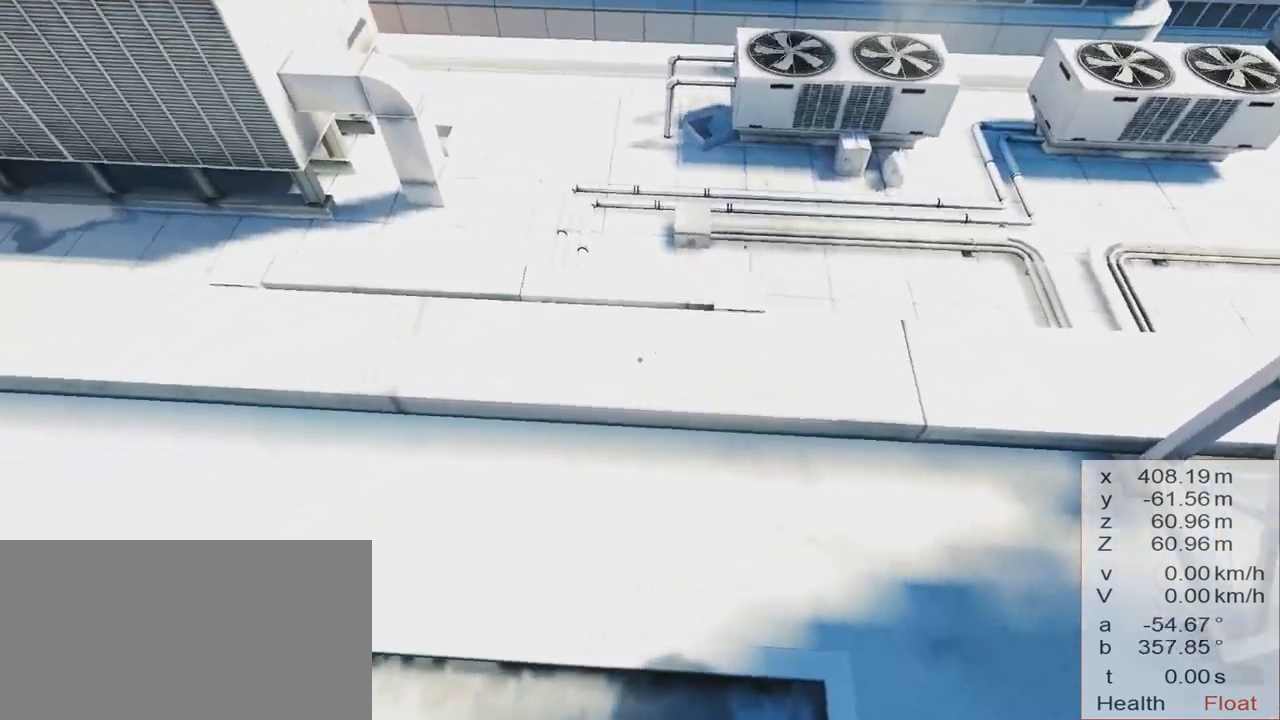
{"keys": [], "events": []}
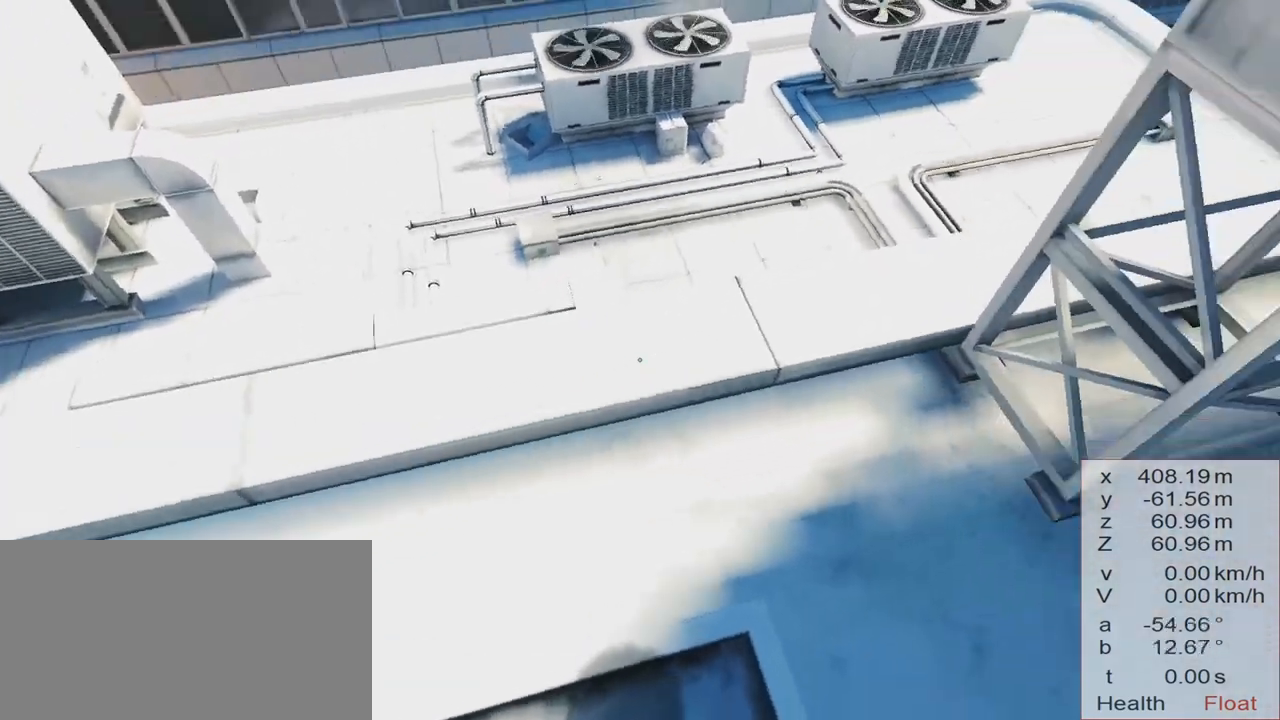
{"keys": [], "events": []}
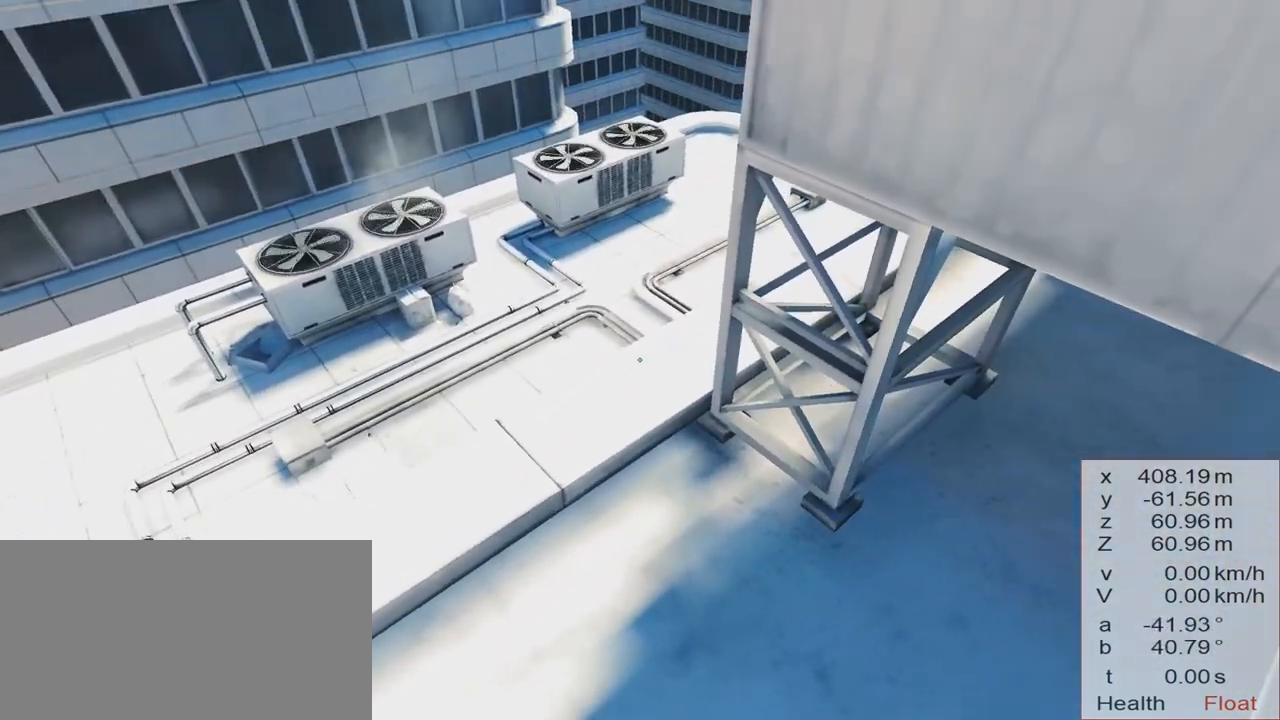
{"keys": [], "events": []}
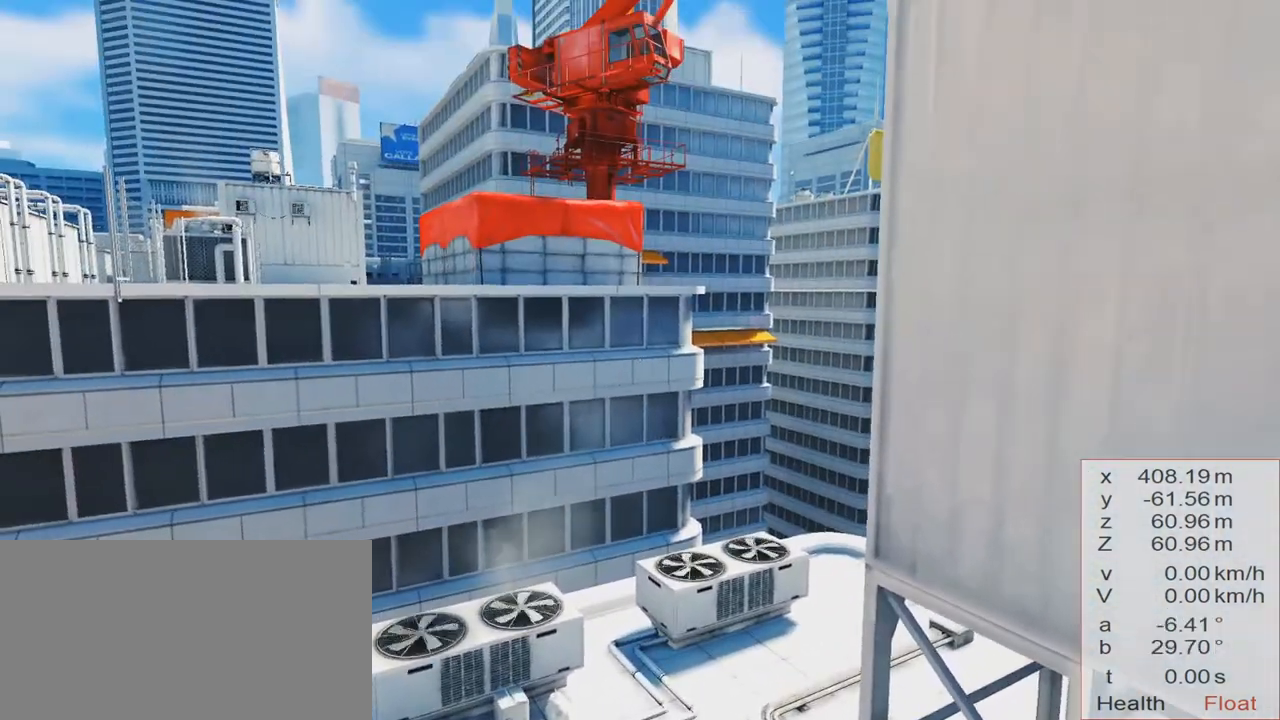
{"keys": [], "events": []}
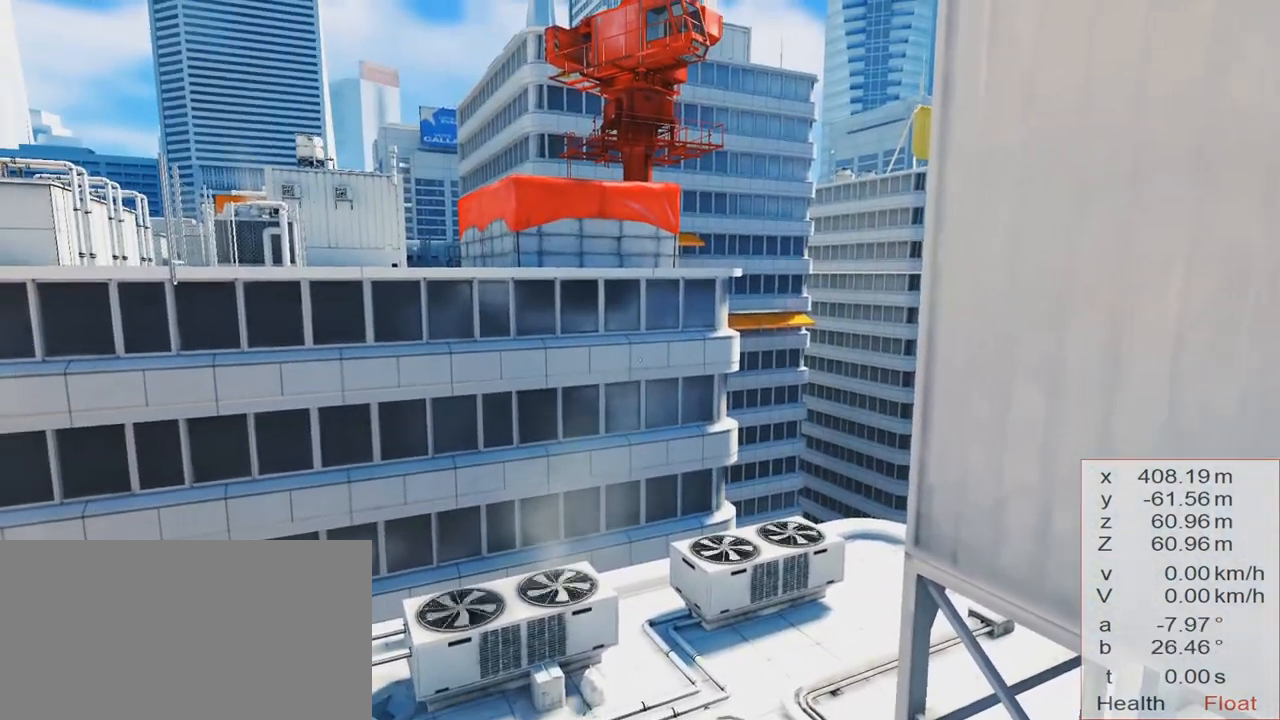
{"keys": [], "events": [[267, "2", "down"], [367, "2", "up"]]}
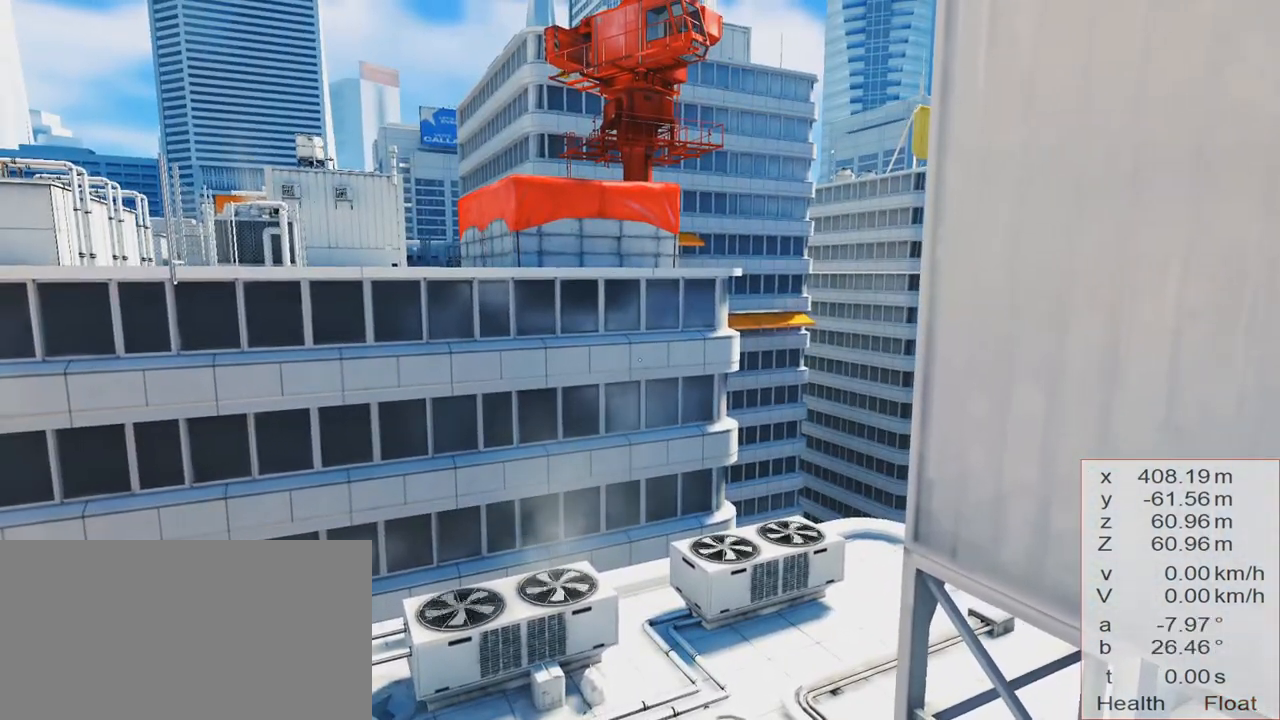
{"keys": [], "events": [[150, "s", "down"], [200, "s", "up"]]}
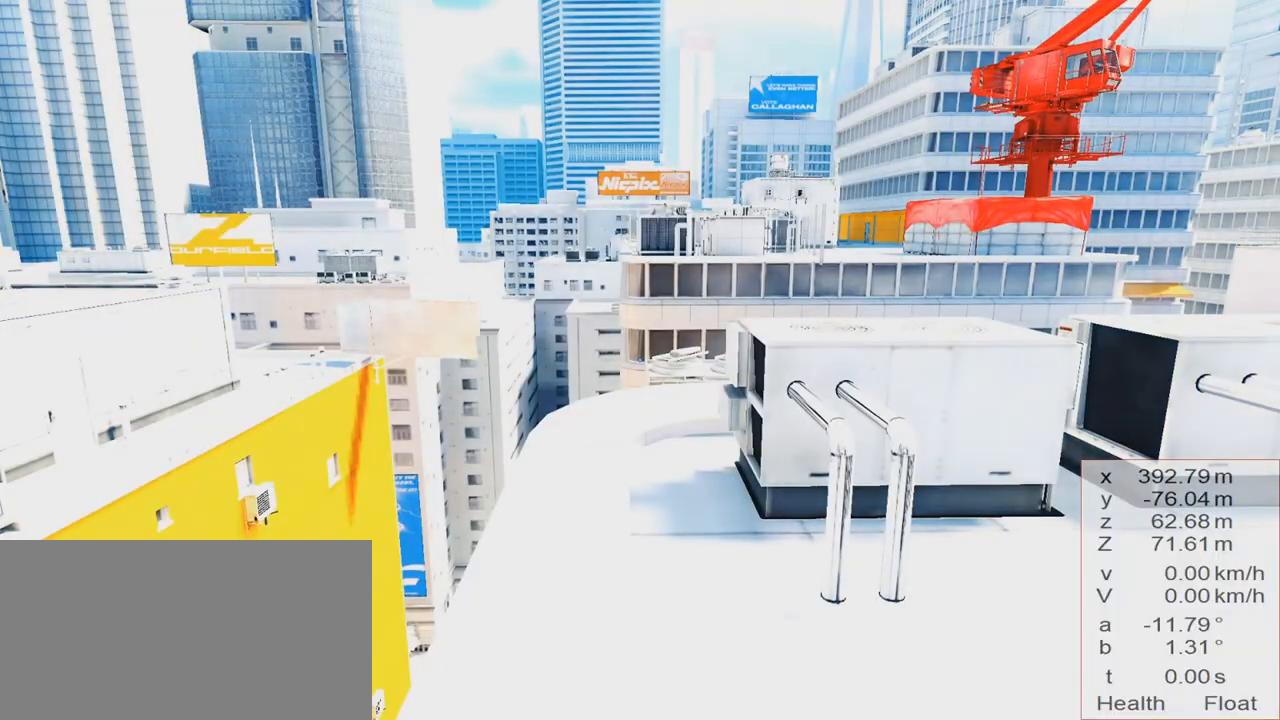
{"keys": [], "events": []}
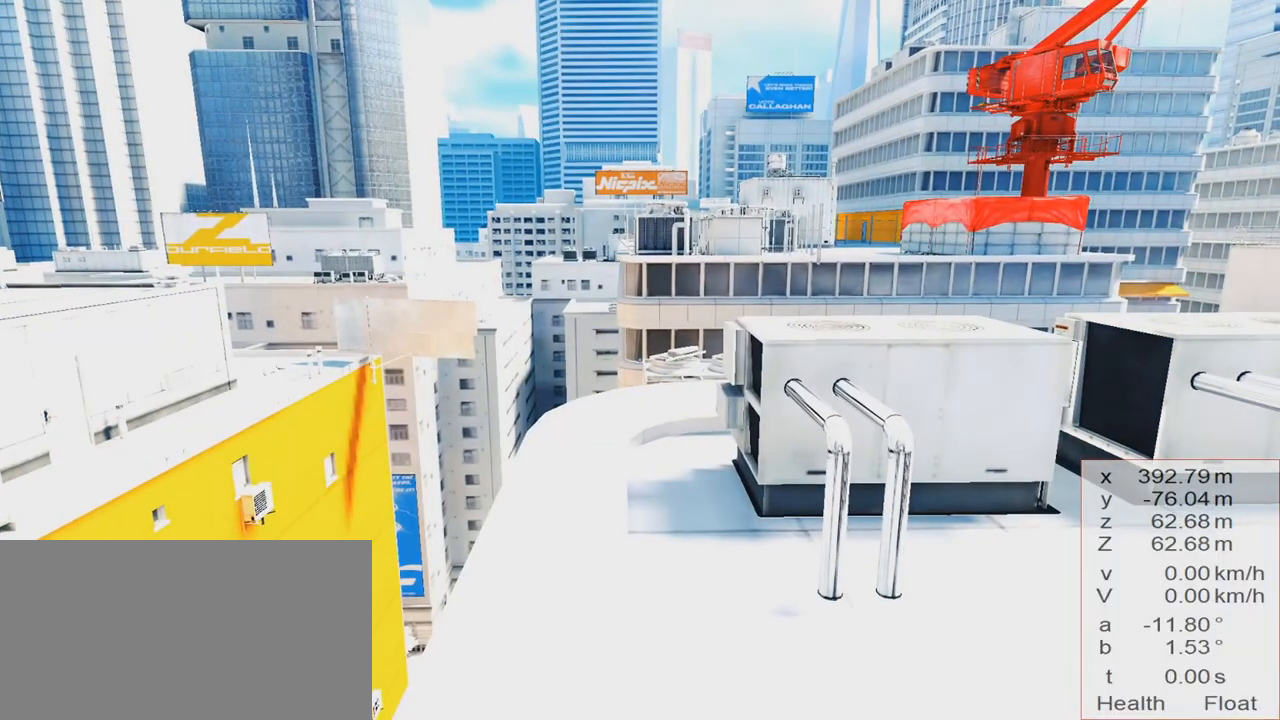
{"keys": [], "events": []}
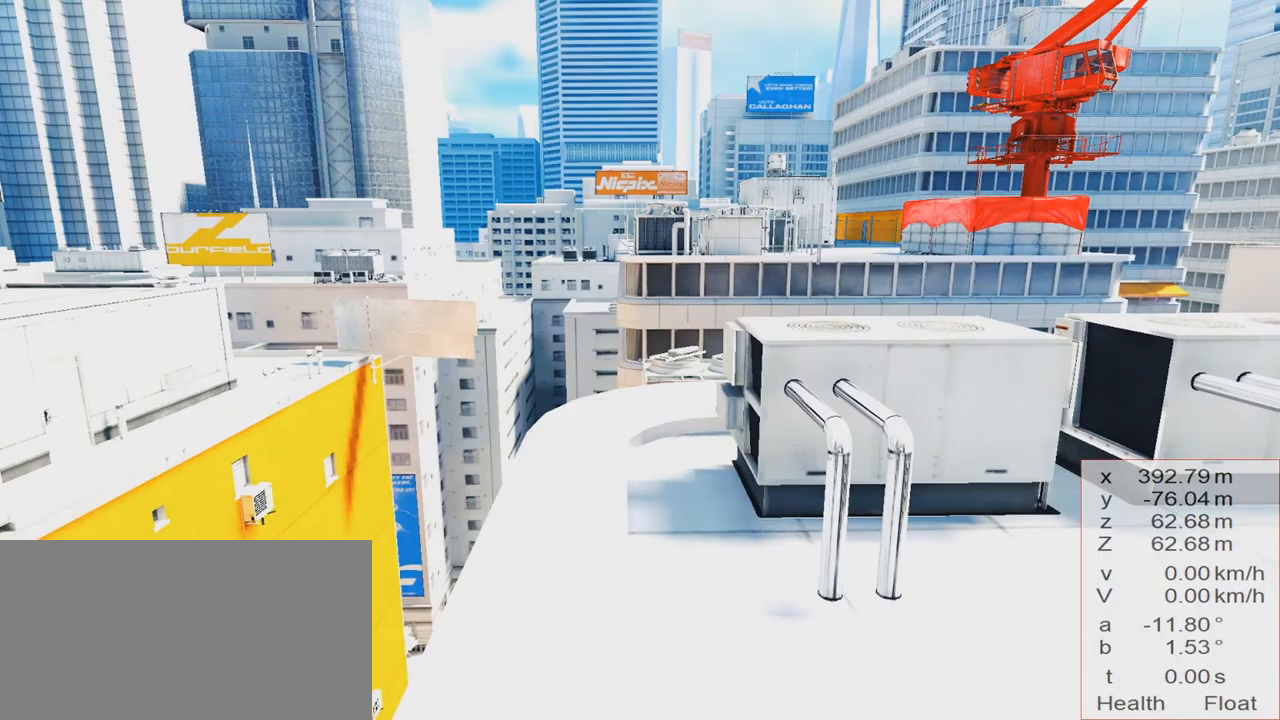
{"keys": [], "events": []}
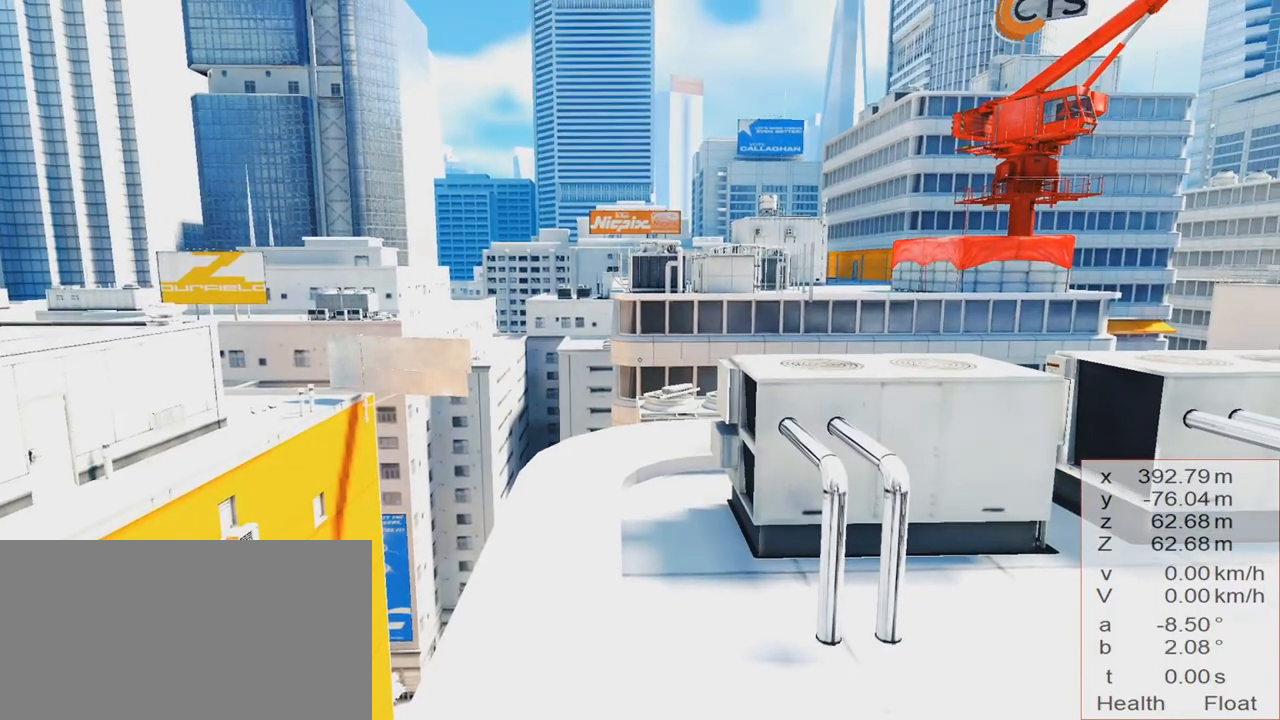
{"keys": [], "events": []}
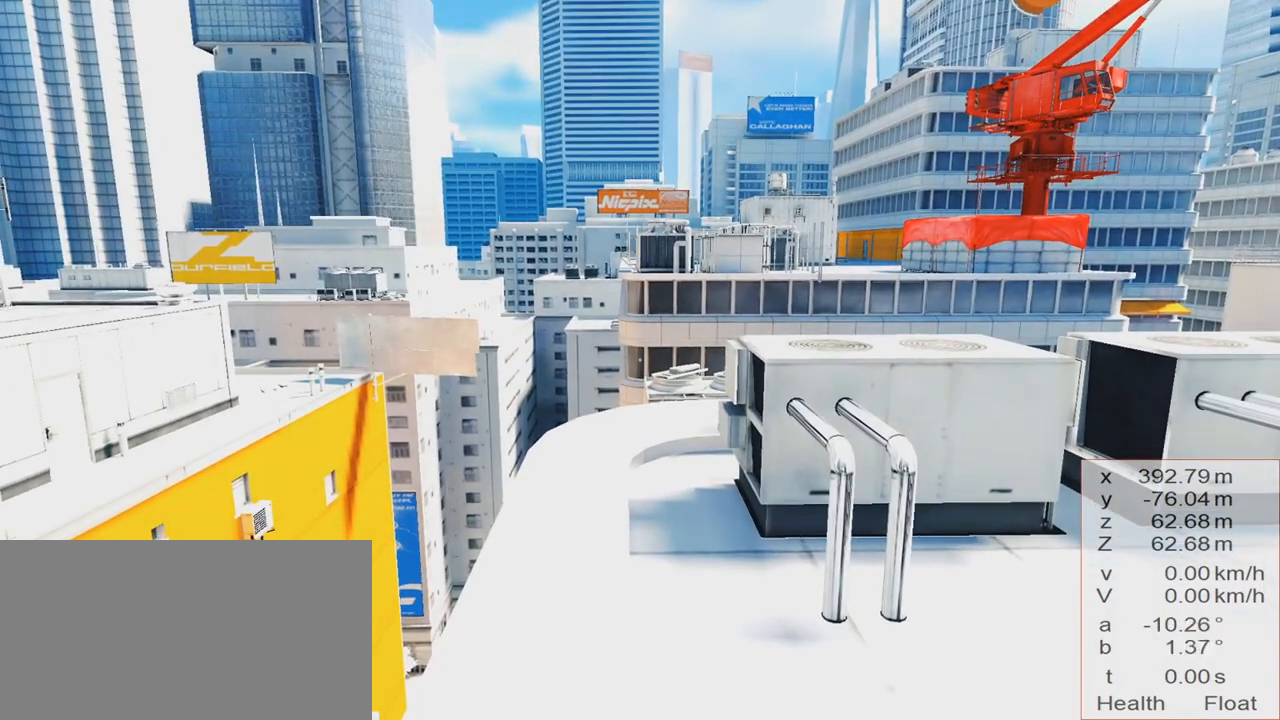
{"keys": [], "events": []}
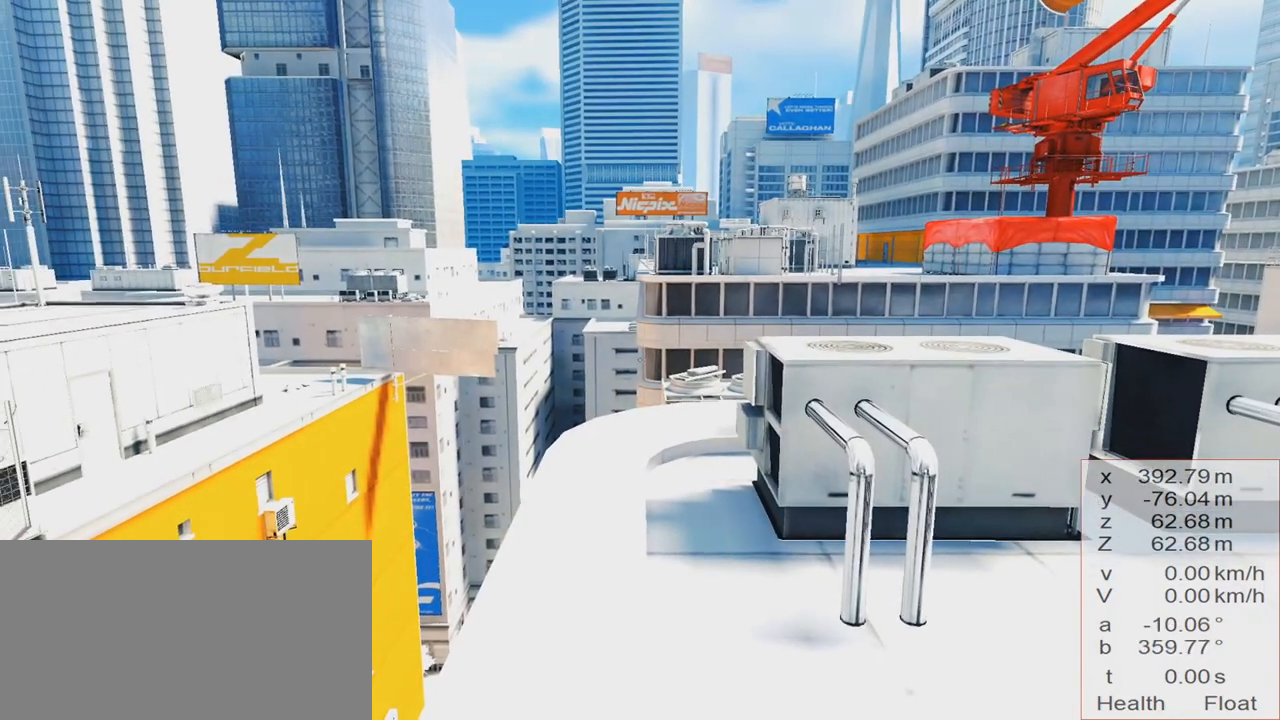
{"keys": [], "events": []}